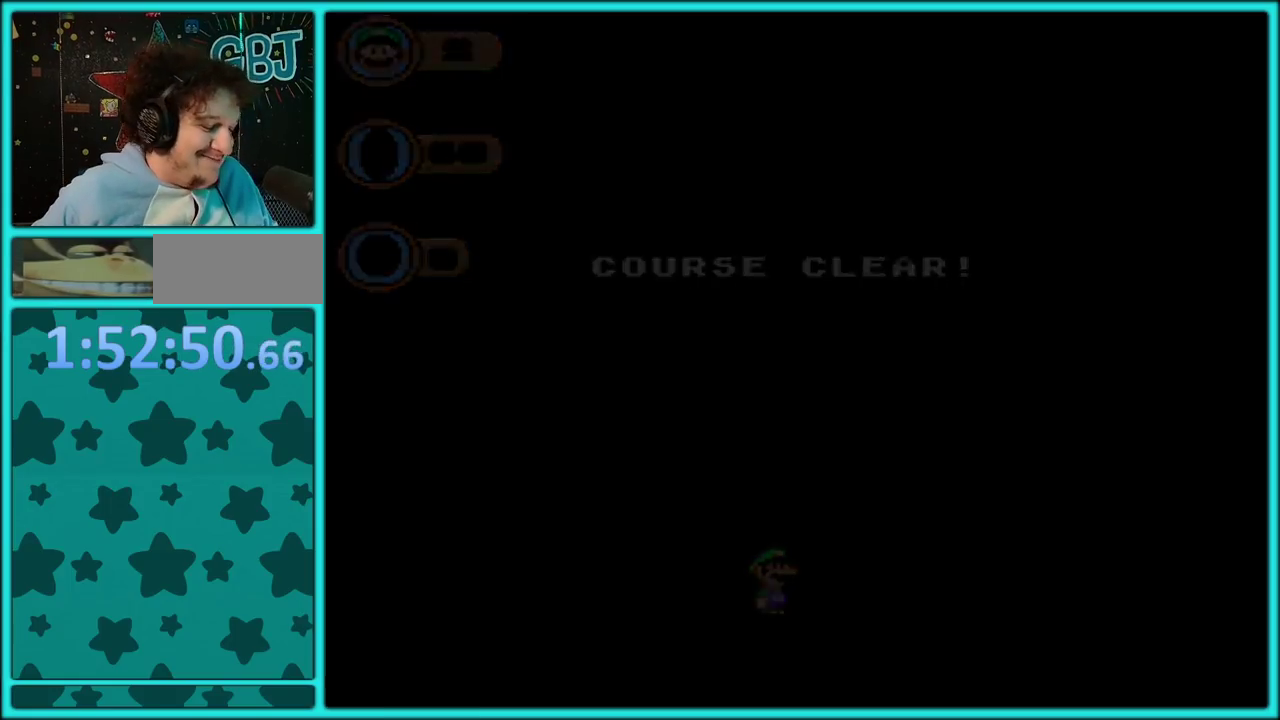
Gameplay with a controller (Nintendo layout); each line is a JSON object with the inputs held at the frame after it. "events" lists button and stick changes between this image and that frame as [ms after this image, input, new state], when the widget could be followed in between. Not read: L3 R3.
{"buttons": ["A"], "events": [[67, "A", "down"], [167, "A", "up"], [283, "A", "down"], [367, "A", "up"], [450, "A", "down"]]}
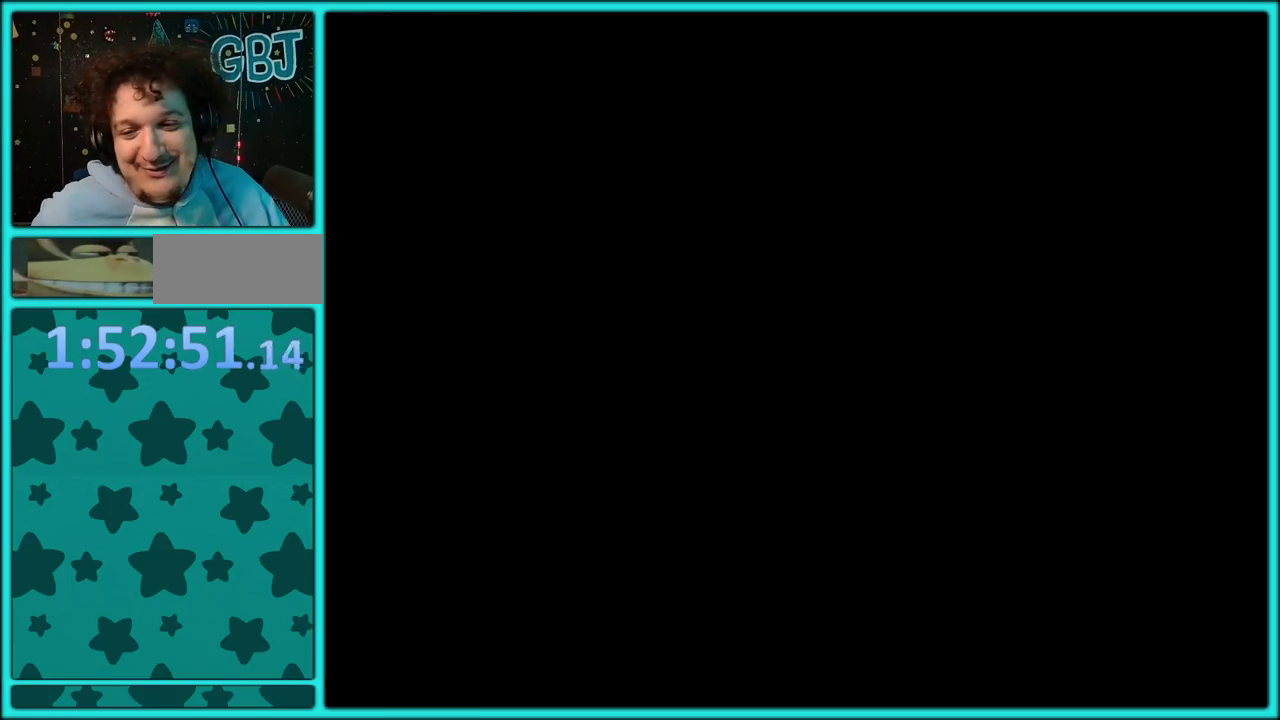
{"buttons": ["A"], "events": [[50, "A", "up"], [117, "A", "down"], [217, "A", "up"], [267, "A", "down"], [400, "A", "up"], [467, "A", "down"]]}
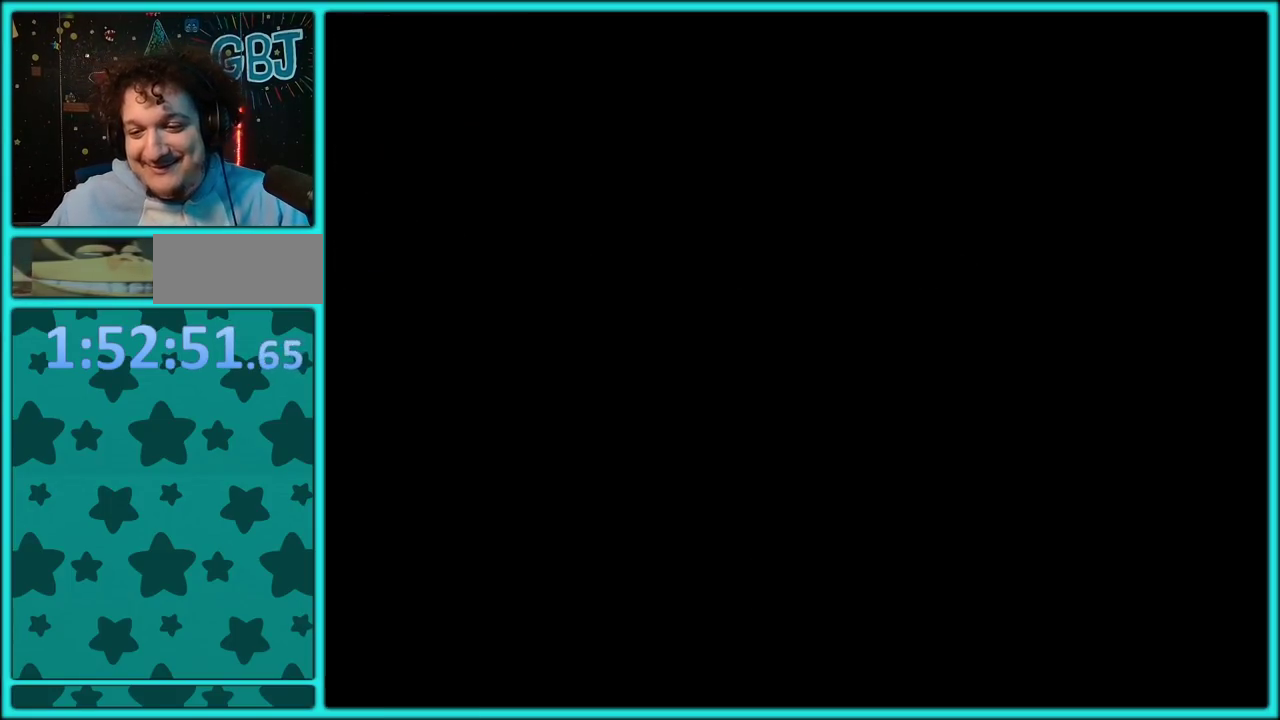
{"buttons": ["A"], "events": [[83, "A", "up"], [150, "A", "down"], [250, "A", "up"], [317, "A", "down"], [400, "A", "up"], [483, "A", "down"]]}
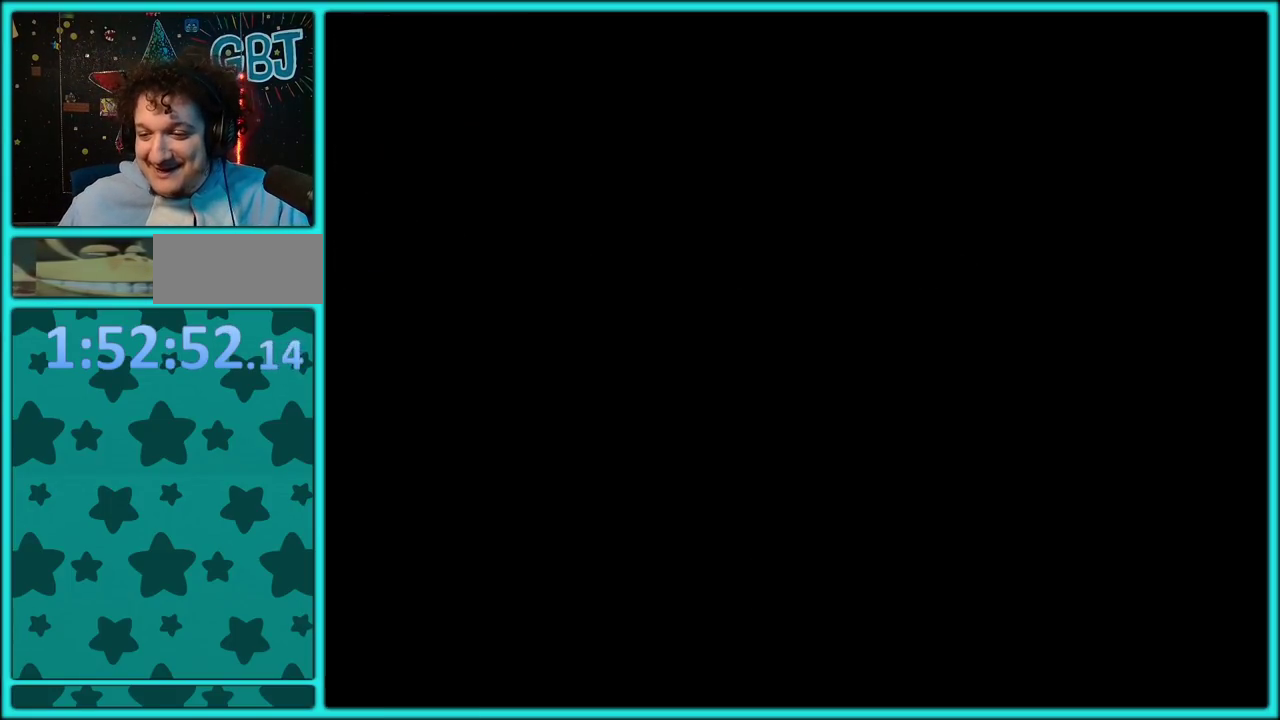
{"buttons": [], "events": [[117, "A", "up"], [167, "A", "down"], [267, "A", "up"], [350, "A", "down"], [467, "A", "up"]]}
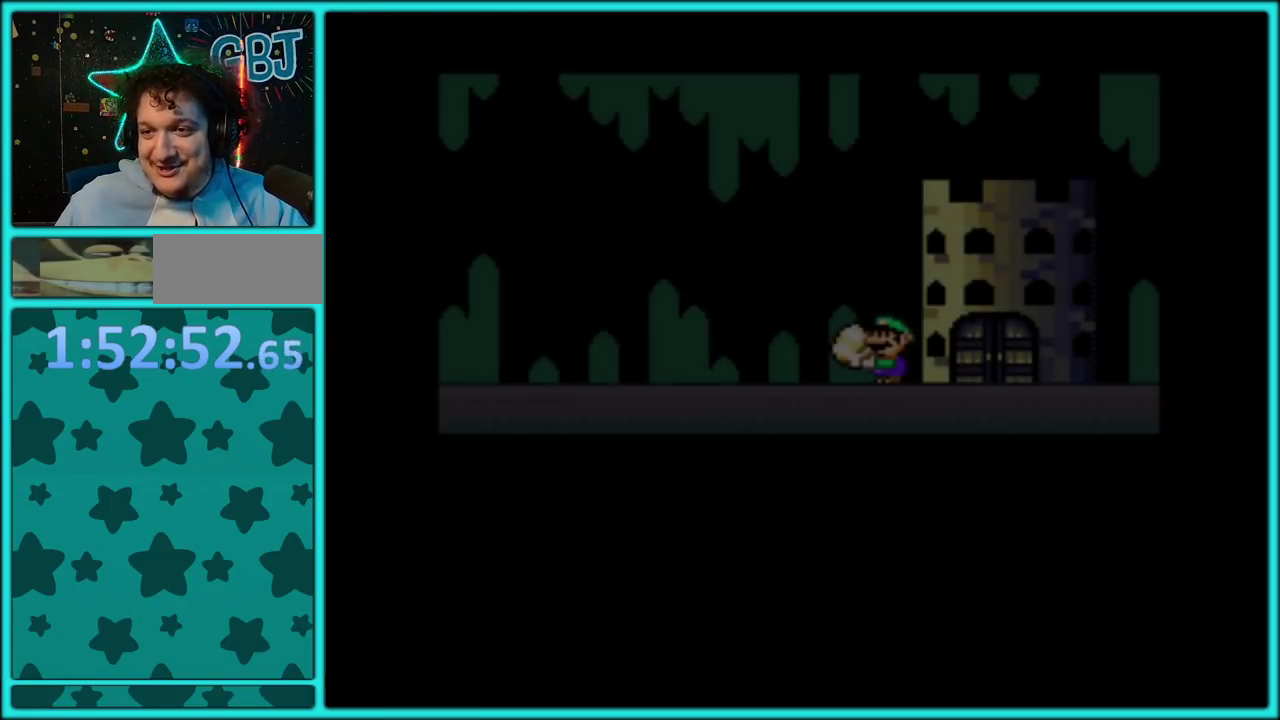
{"buttons": [], "events": [[17, "A", "down"], [117, "A", "up"], [167, "A", "down"], [283, "A", "up"], [333, "A", "down"], [450, "A", "up"]]}
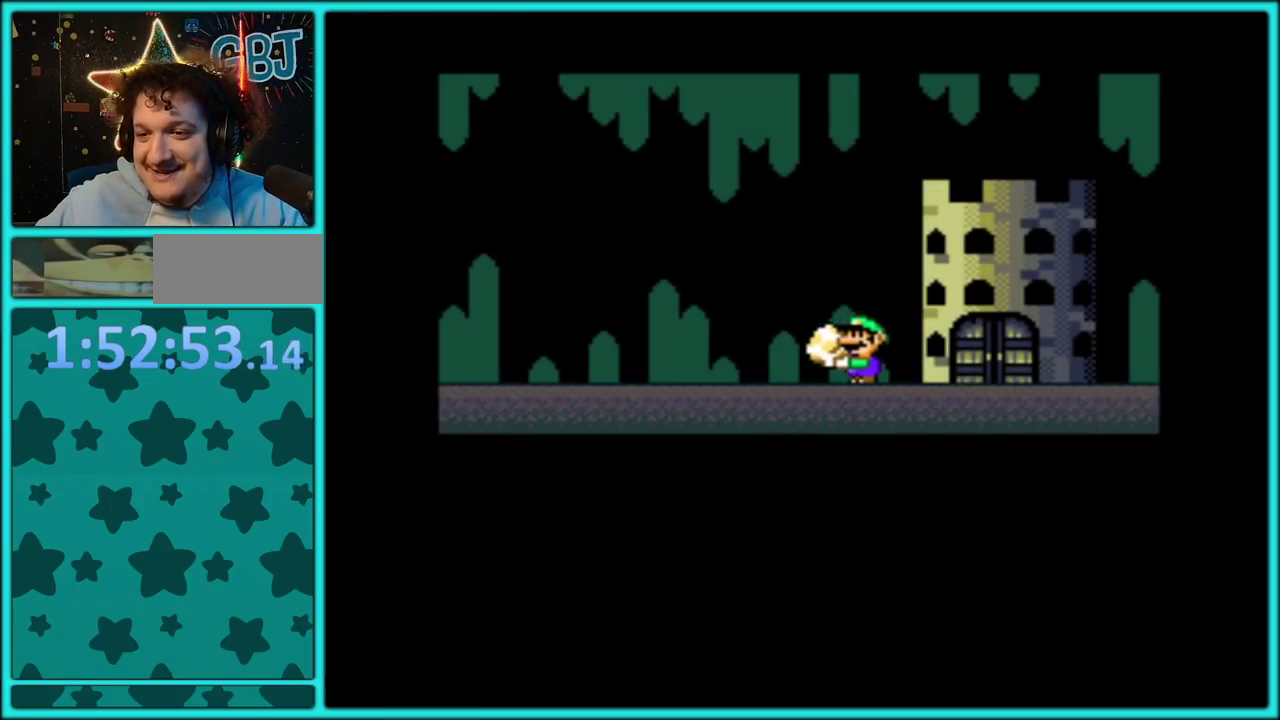
{"buttons": ["A"], "events": [[33, "A", "down"], [83, "A", "up"], [150, "A", "down"], [250, "A", "up"], [333, "A", "down"], [400, "A", "up"], [500, "A", "down"]]}
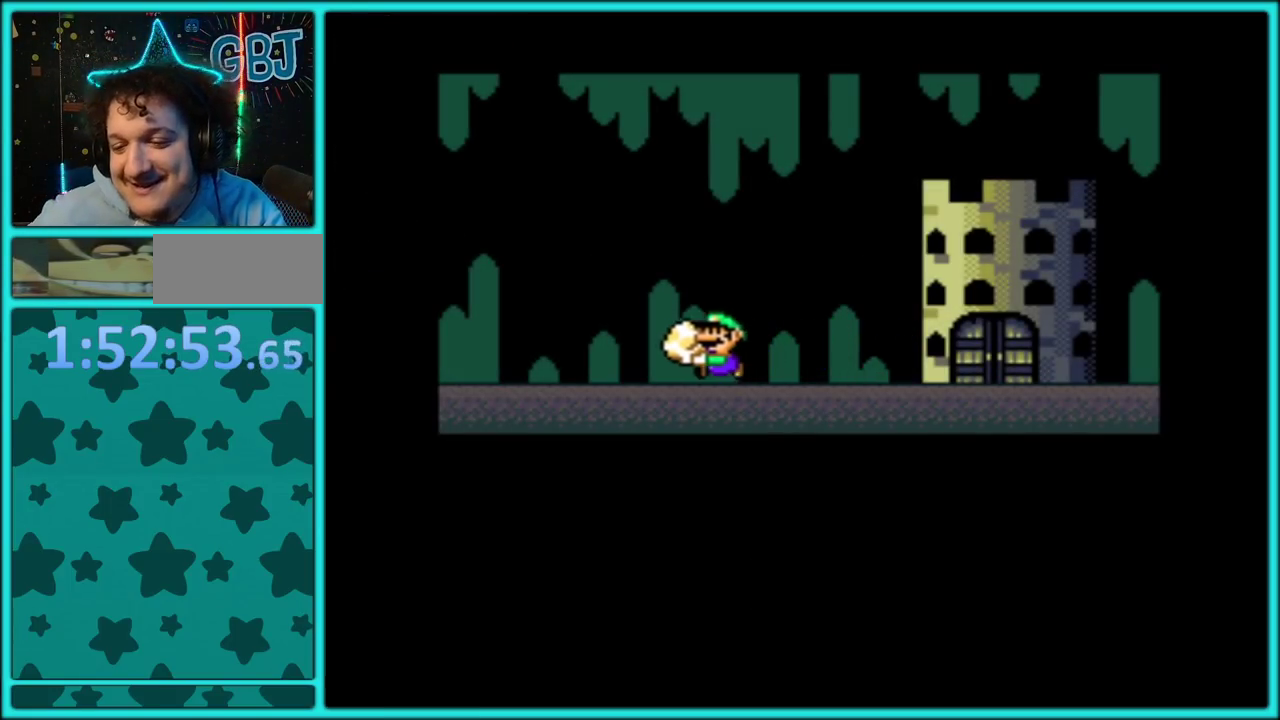
{"buttons": ["A"], "events": [[67, "A", "up"], [133, "A", "down"], [233, "A", "up"], [300, "A", "down"], [417, "A", "up"], [483, "A", "down"]]}
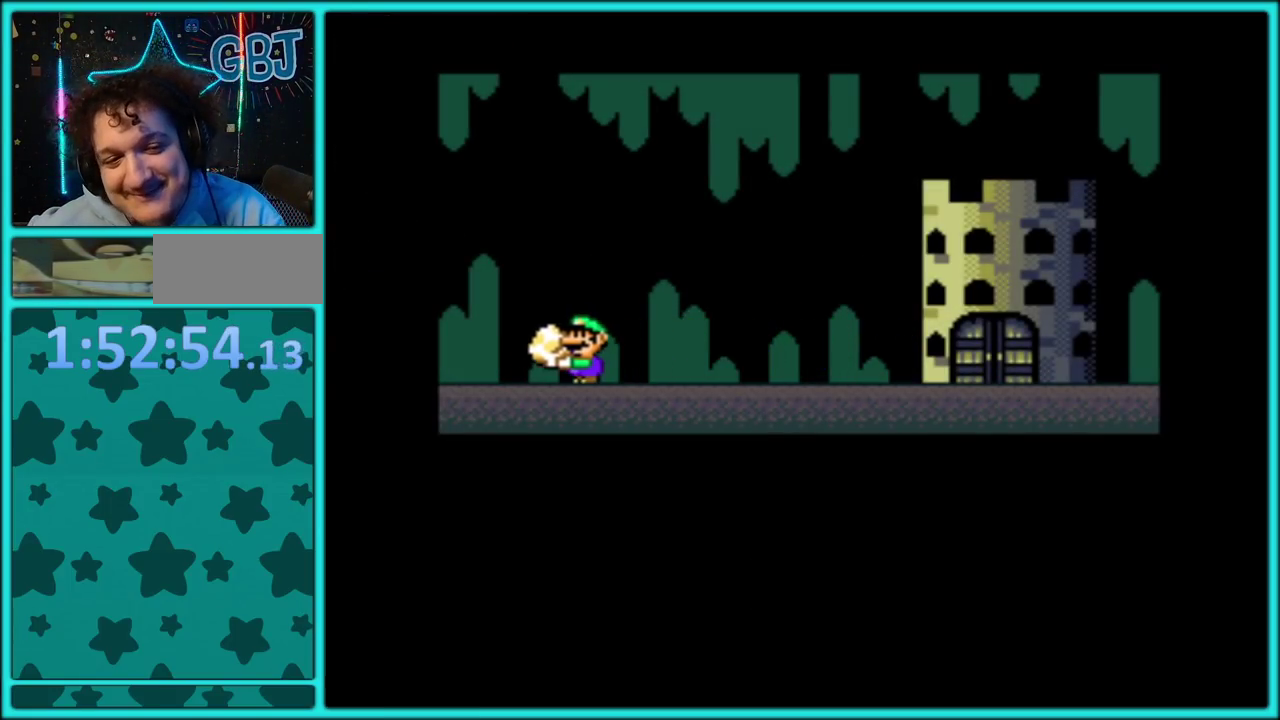
{"buttons": [], "events": [[100, "A", "up"], [150, "A", "down"], [250, "A", "up"]]}